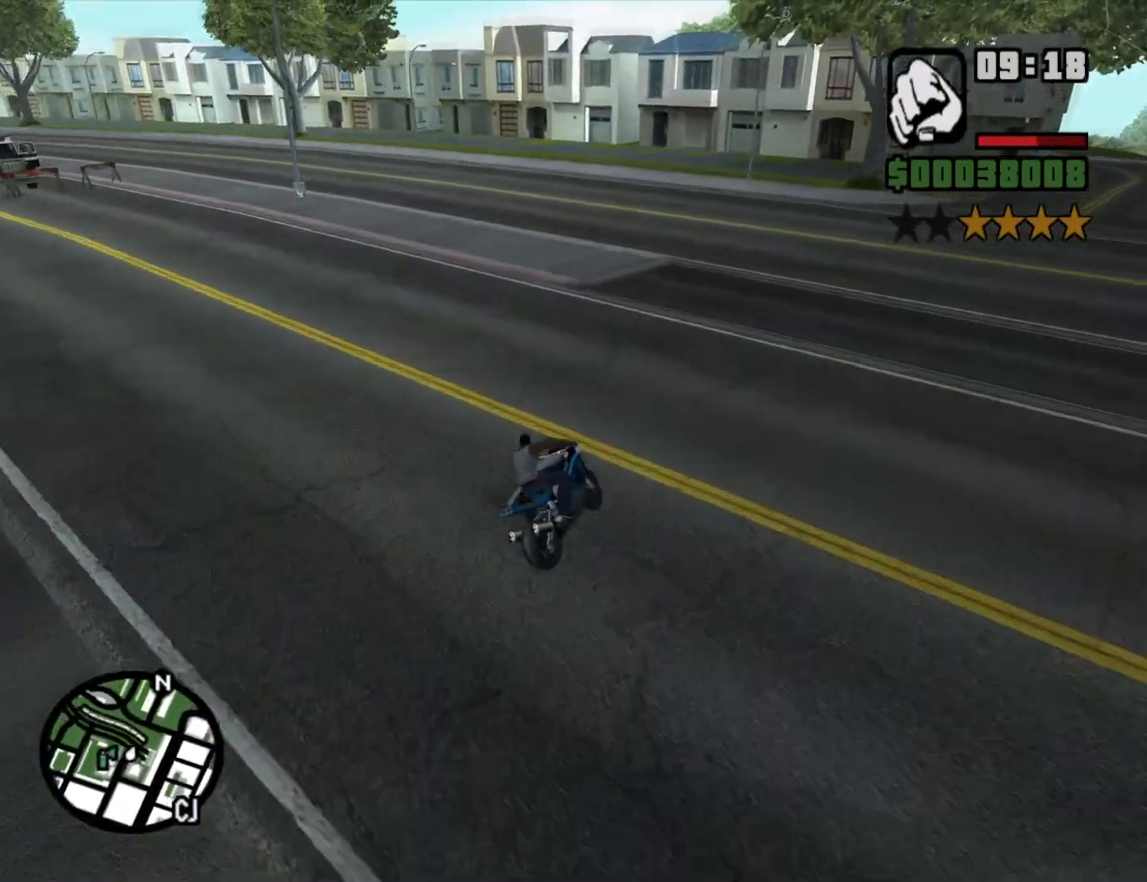
Gameplay with keyboard and mouse; each line is a JSON object with the keys and mouse buttons held at the frame after it. "events" lists presses ("down") and releases ("up") of "1", "2", "3", "4", "5", "6", "8", "a", "alt", "c", "ctrl", "d", "down", "e", "escape", "f", "f1", "f2", "f3", "g", "h", "left", "num2", "q", "r", "right", "s", "shift", "space", "t", "tab", "up", "v", "w", "x", "z", "mouse_left", "mouse_middle", "mouse_right", "mouse_wheel_up" and "mouse_wheel_down" between this image and that frame as [ms after this image, input, new state], when the widget could be followed in between. "mouse_left", "mouse_middle", "mouse_right", "mouse_wheel_up", "mouse_wheel_down" = the "left", "middle", "right", "wheel_up", "wheel_down" buttons of the "mouse" list. No other keys are recorded. Mouse movement is not recorded.
{"keys": ["a"], "mouse": [], "events": [[50, "5", "down"], [133, "5", "up"], [183, "w", "up"]]}
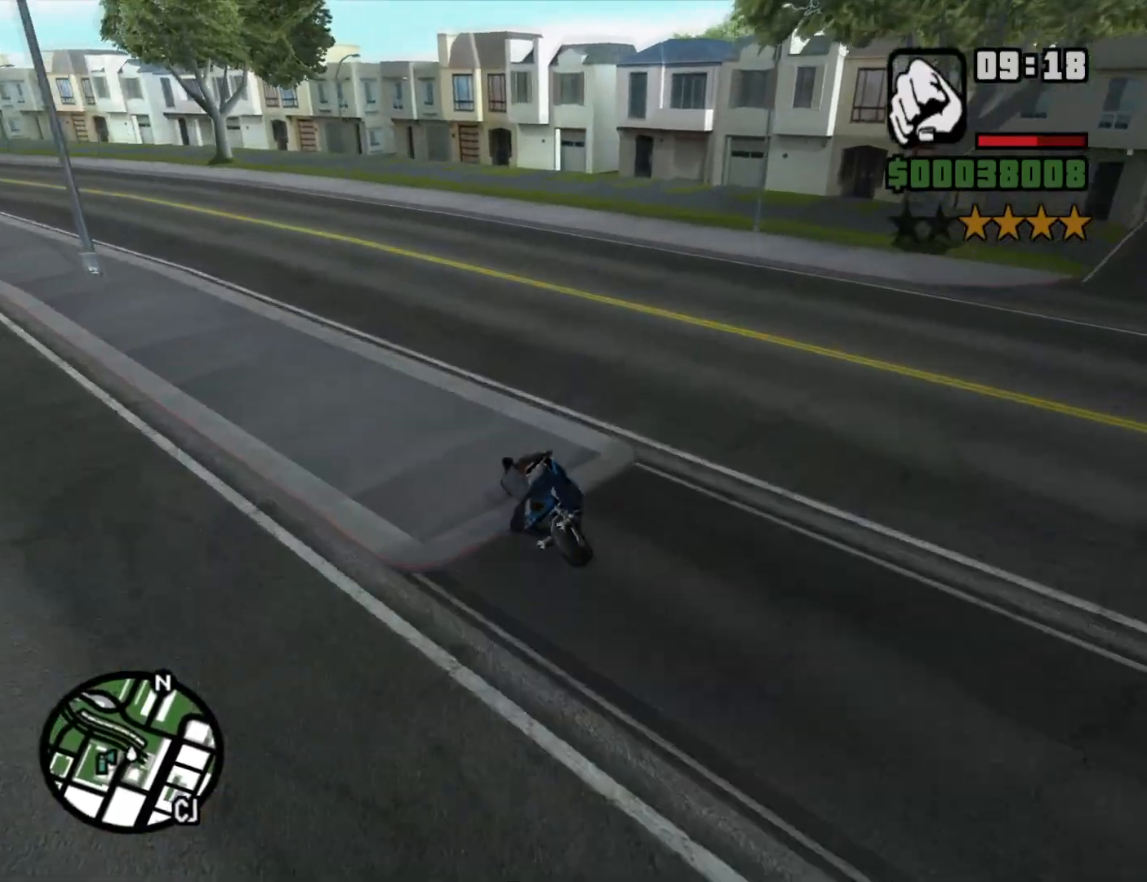
{"keys": ["a", "w"], "mouse": [], "events": [[16, "space", "down"], [50, "space", "up"], [333, "w", "down"], [433, "2", "down"], [483, "2", "up"]]}
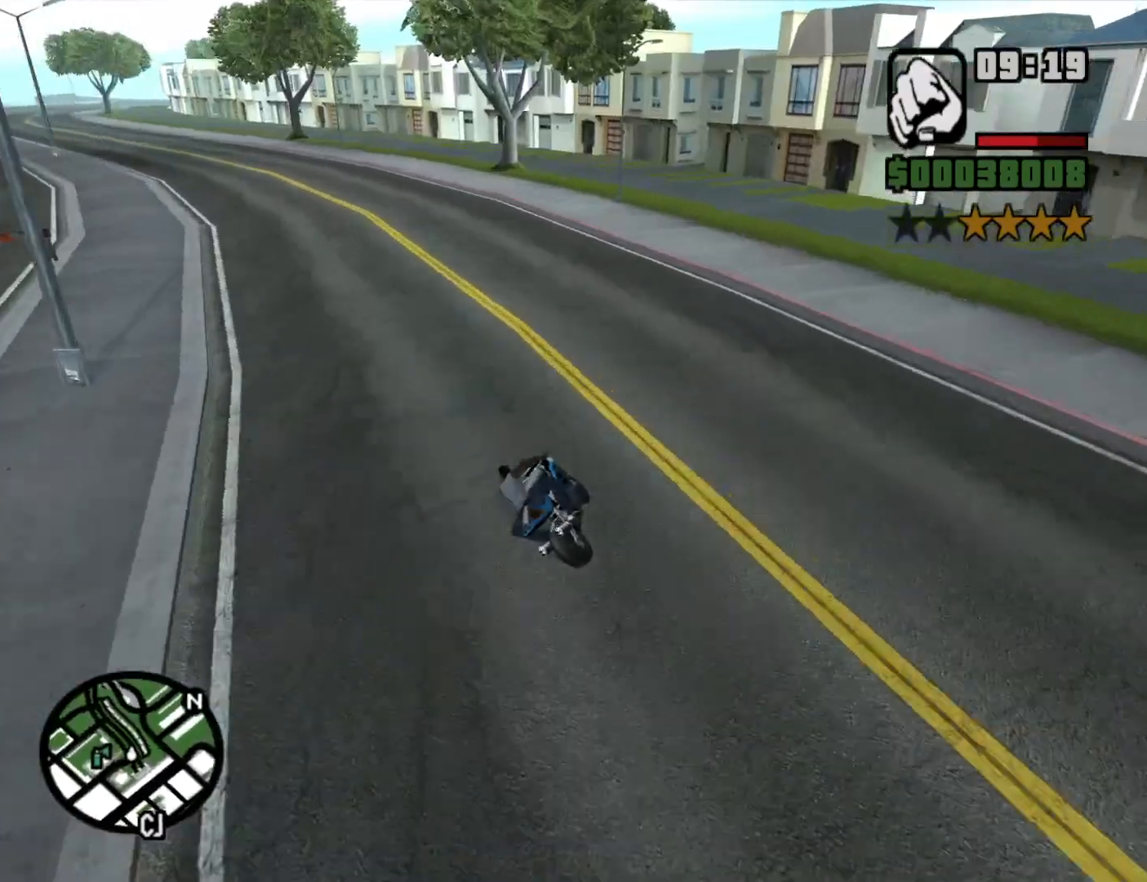
{"keys": ["a", "w"], "mouse": [], "events": [[116, "2", "down"], [166, "2", "up"], [366, "2", "down"], [450, "2", "up"]]}
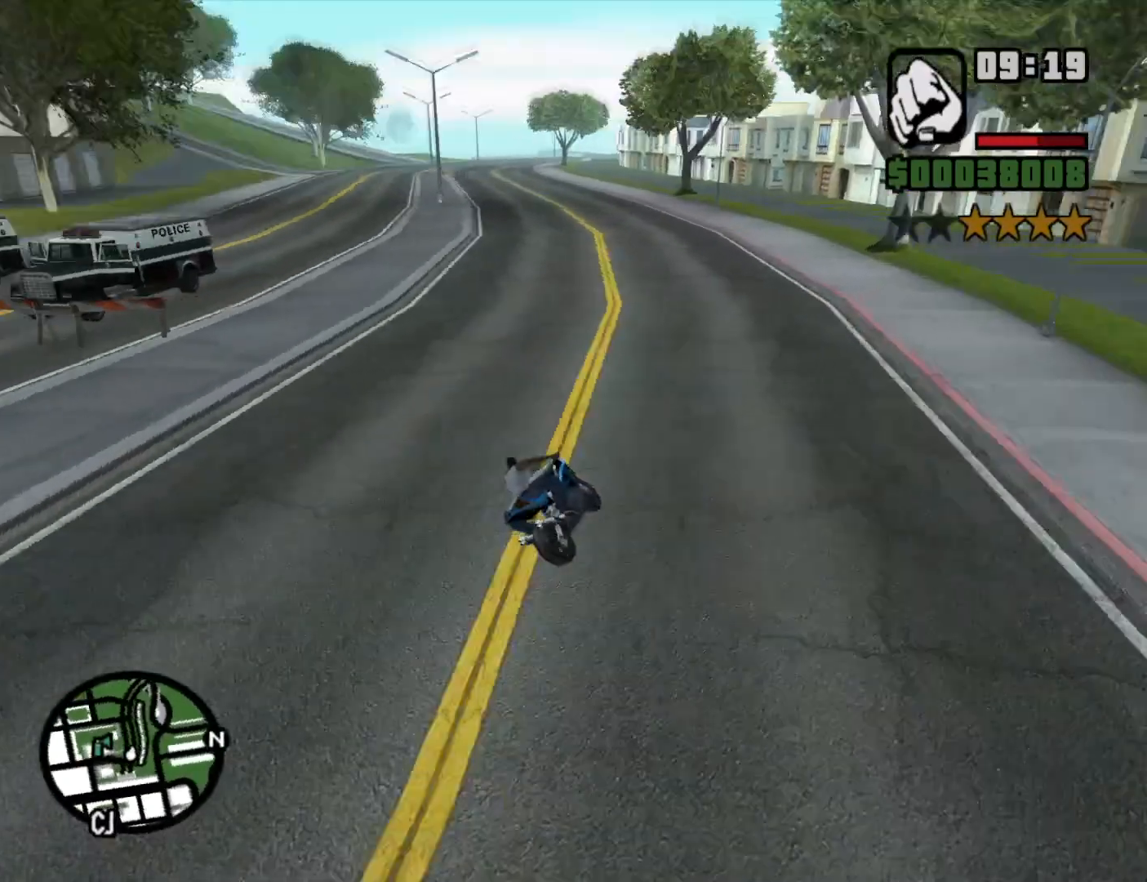
{"keys": ["2", "a", "w"], "mouse": [], "events": [[283, "2", "down"], [316, "2", "up"], [466, "2", "down"]]}
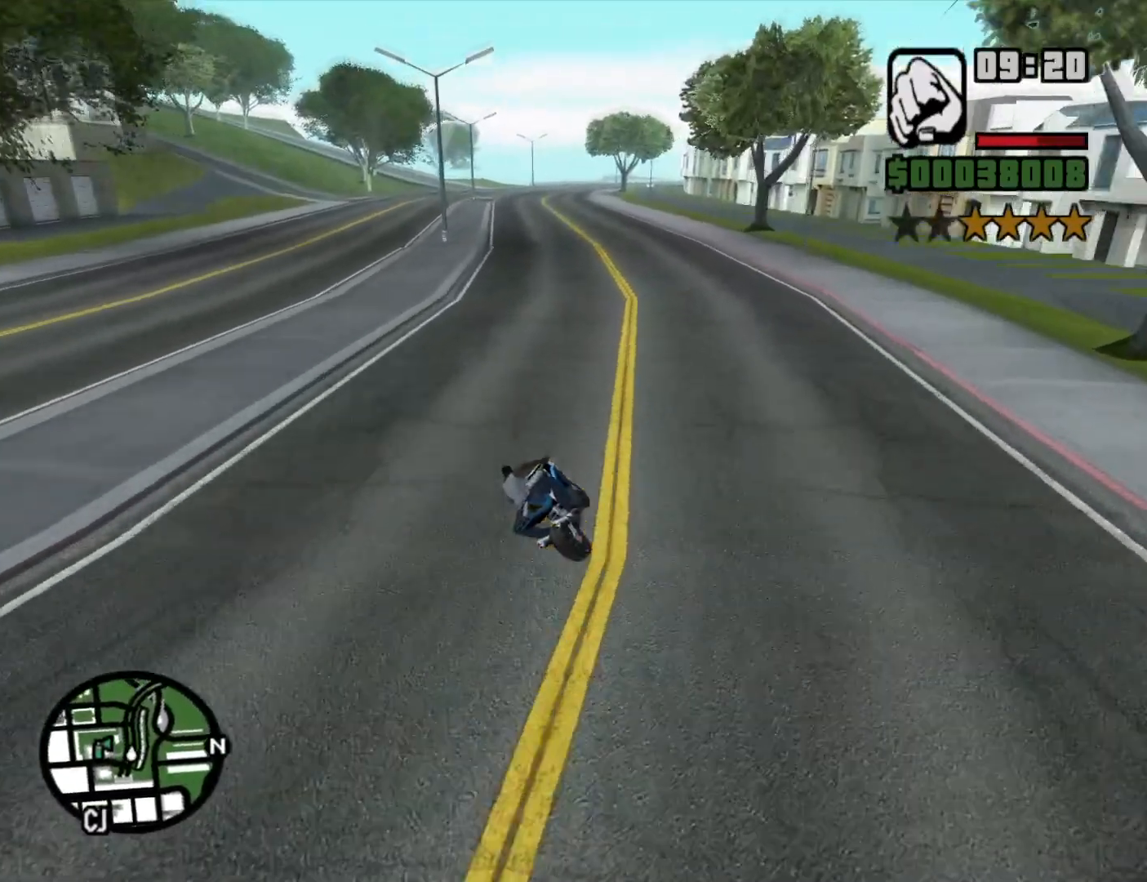
{"keys": ["w"], "mouse": [], "events": [[16, "2", "up"], [16, "a", "up"], [150, "2", "down"], [250, "2", "up"], [333, "2", "down"], [433, "2", "up"]]}
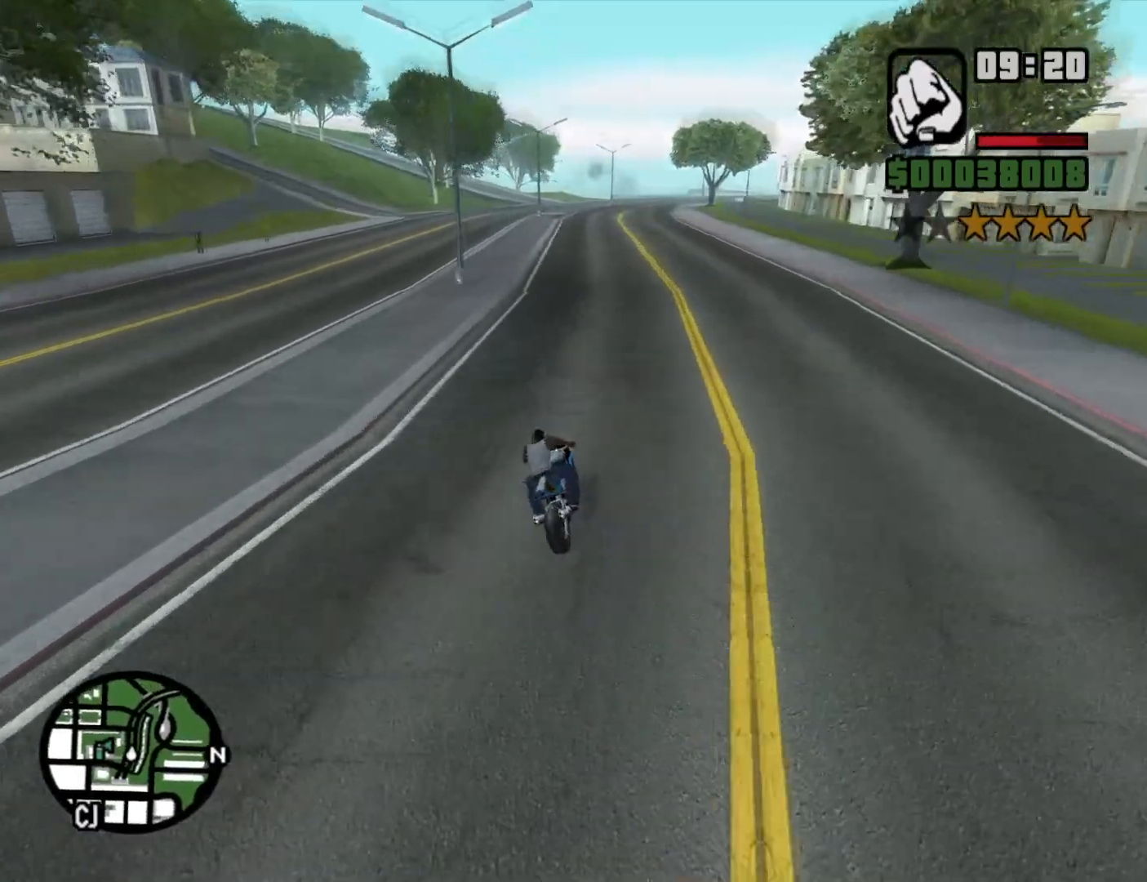
{"keys": ["a", "w"], "mouse": [], "events": [[133, "a", "down"]]}
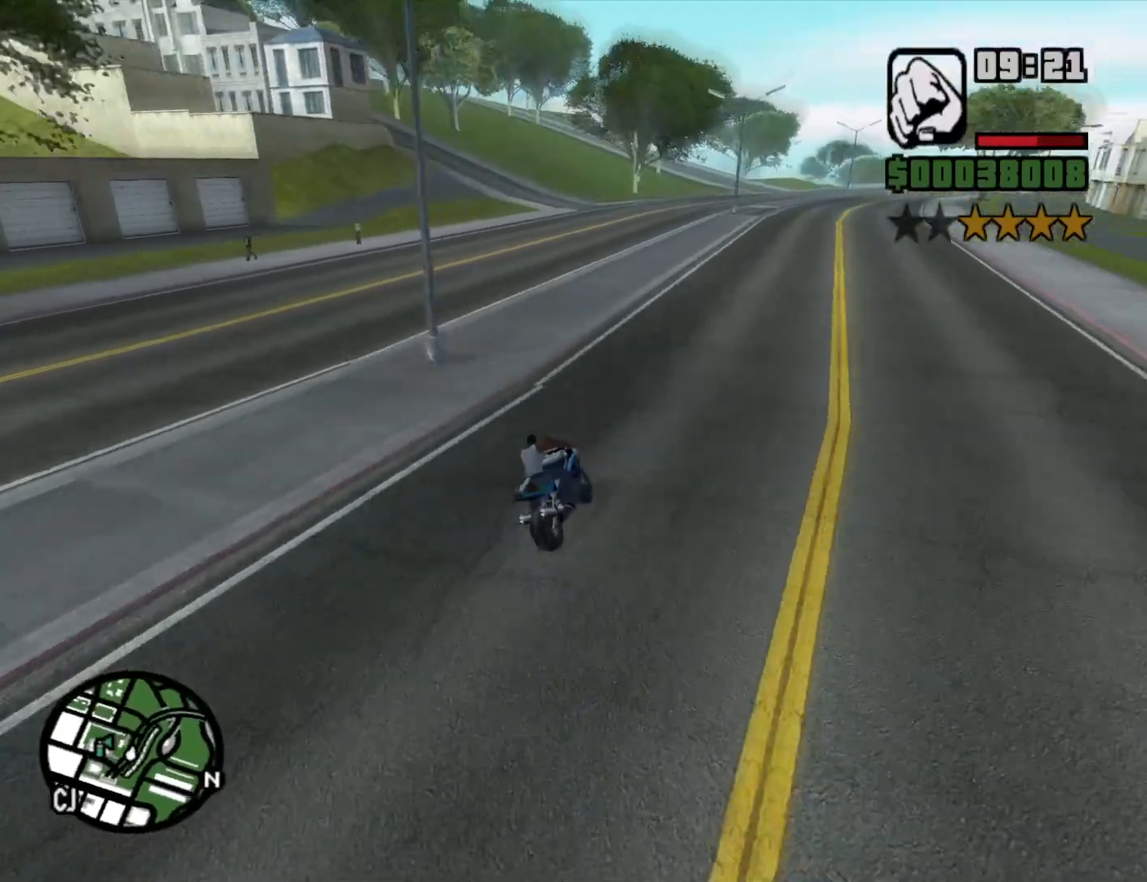
{"keys": ["d", "w"], "mouse": [], "events": [[333, "a", "up"], [466, "d", "down"]]}
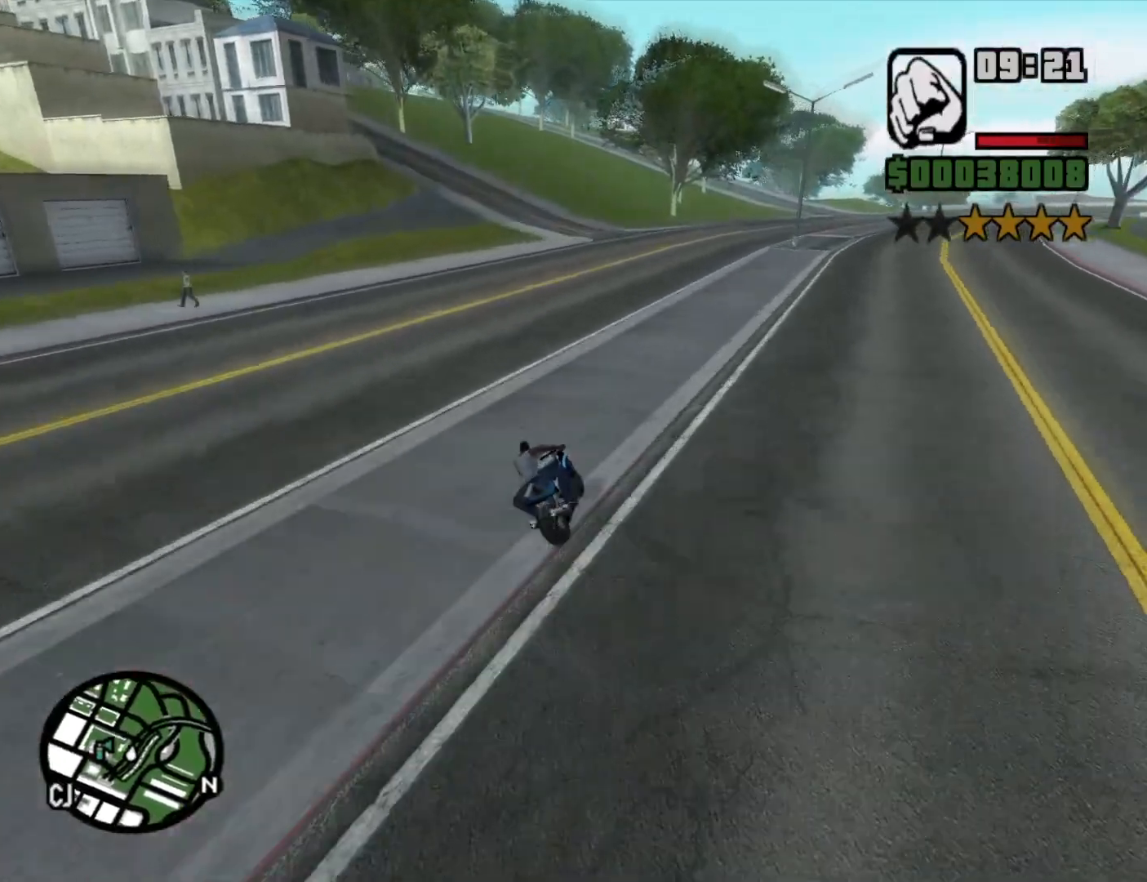
{"keys": ["a", "w"], "mouse": [], "events": [[100, "d", "up"], [250, "a", "down"], [383, "a", "up"], [483, "a", "down"]]}
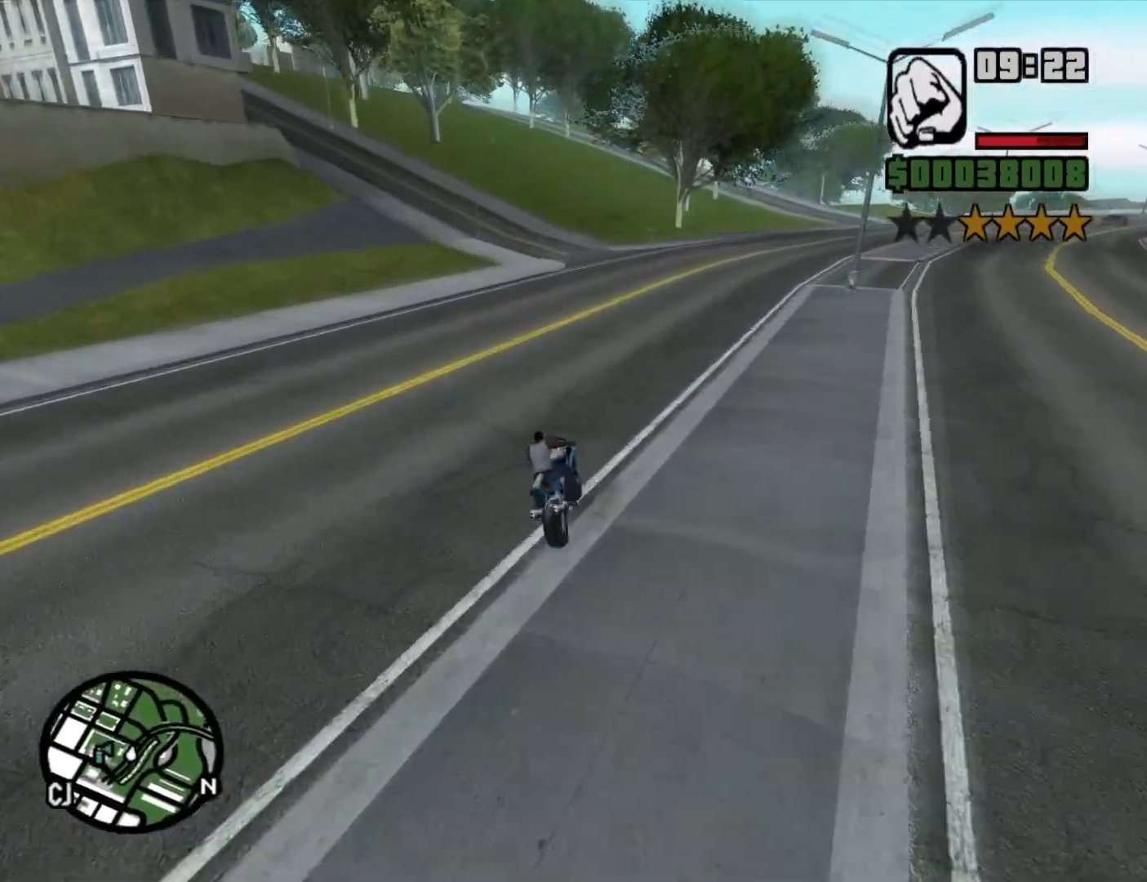
{"keys": ["a"], "mouse": [], "events": [[66, "w", "up"], [116, "a", "up"], [216, "s", "down"], [366, "a", "down"], [450, "s", "up"]]}
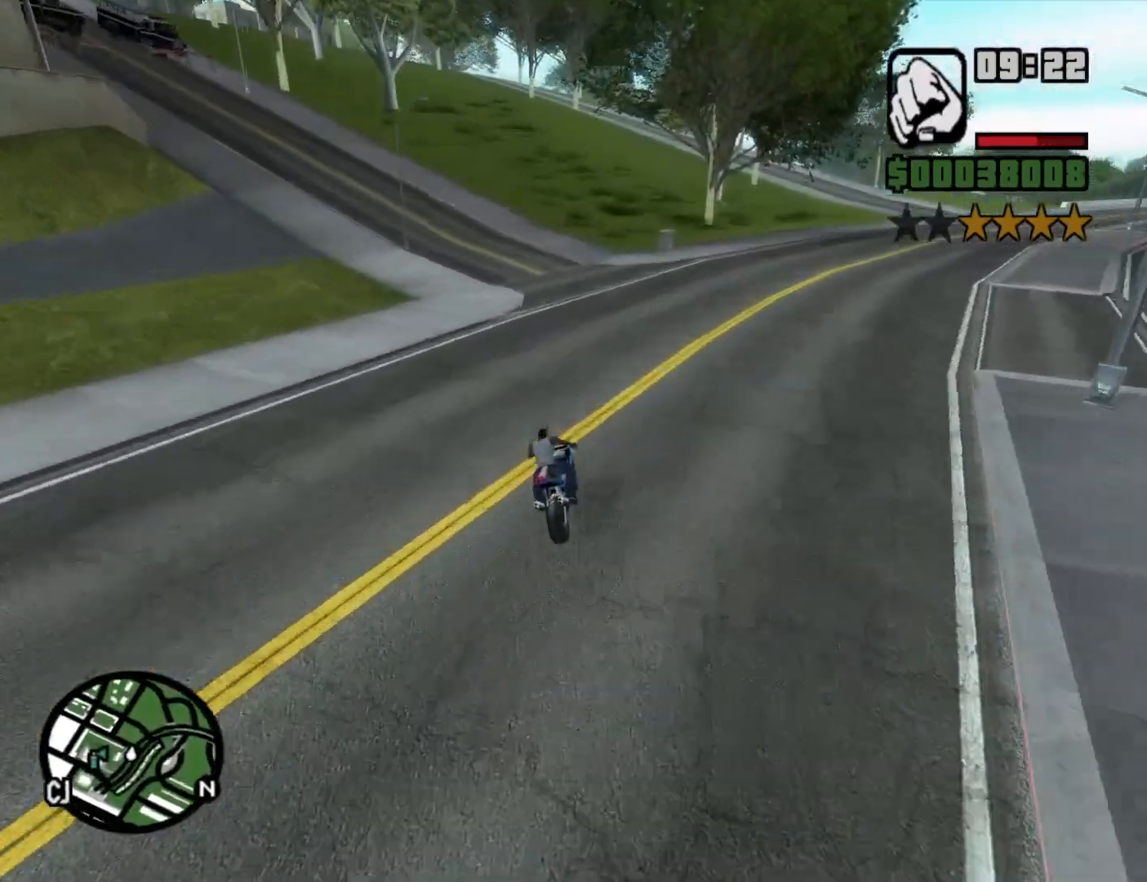
{"keys": ["s"], "mouse": [], "events": [[266, "a", "up"], [266, "w", "down"], [316, "w", "up"], [416, "s", "down"]]}
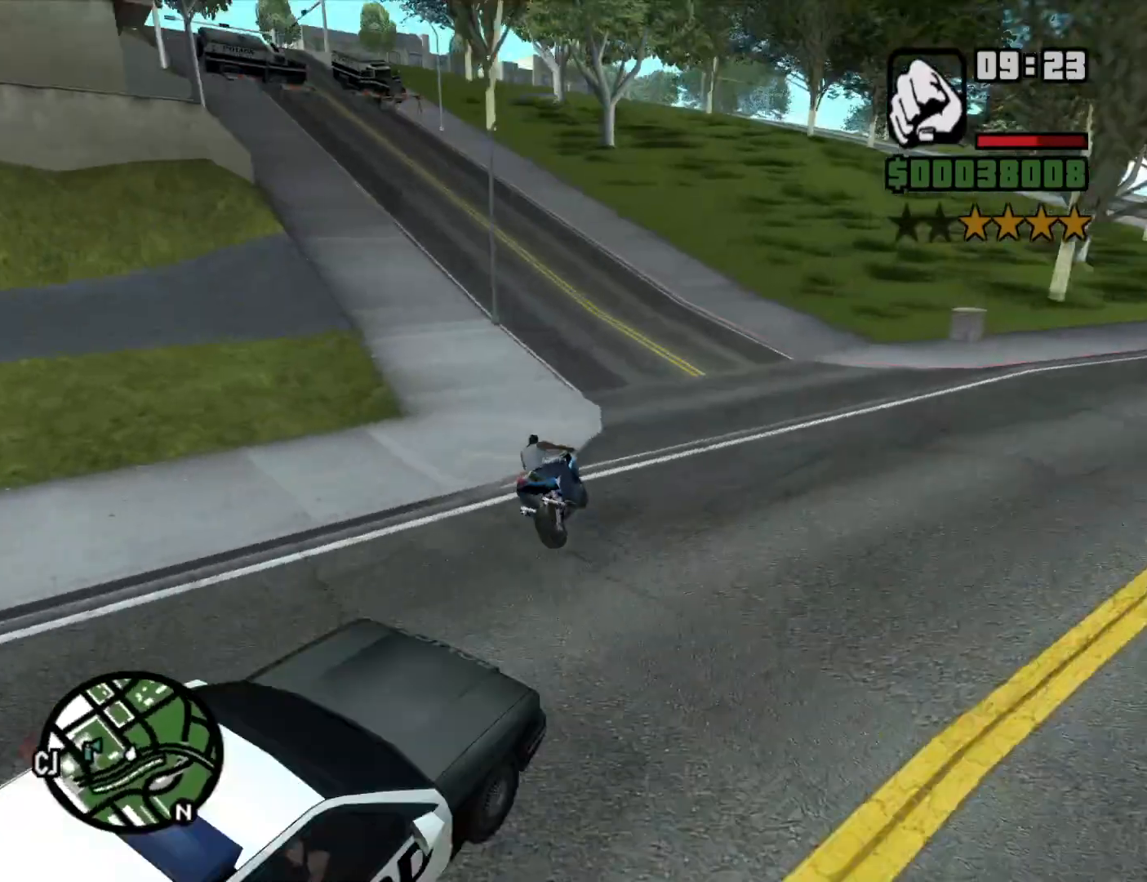
{"keys": ["a", "space"], "mouse": [], "events": [[16, "space", "down"], [66, "a", "down"], [250, "s", "up"]]}
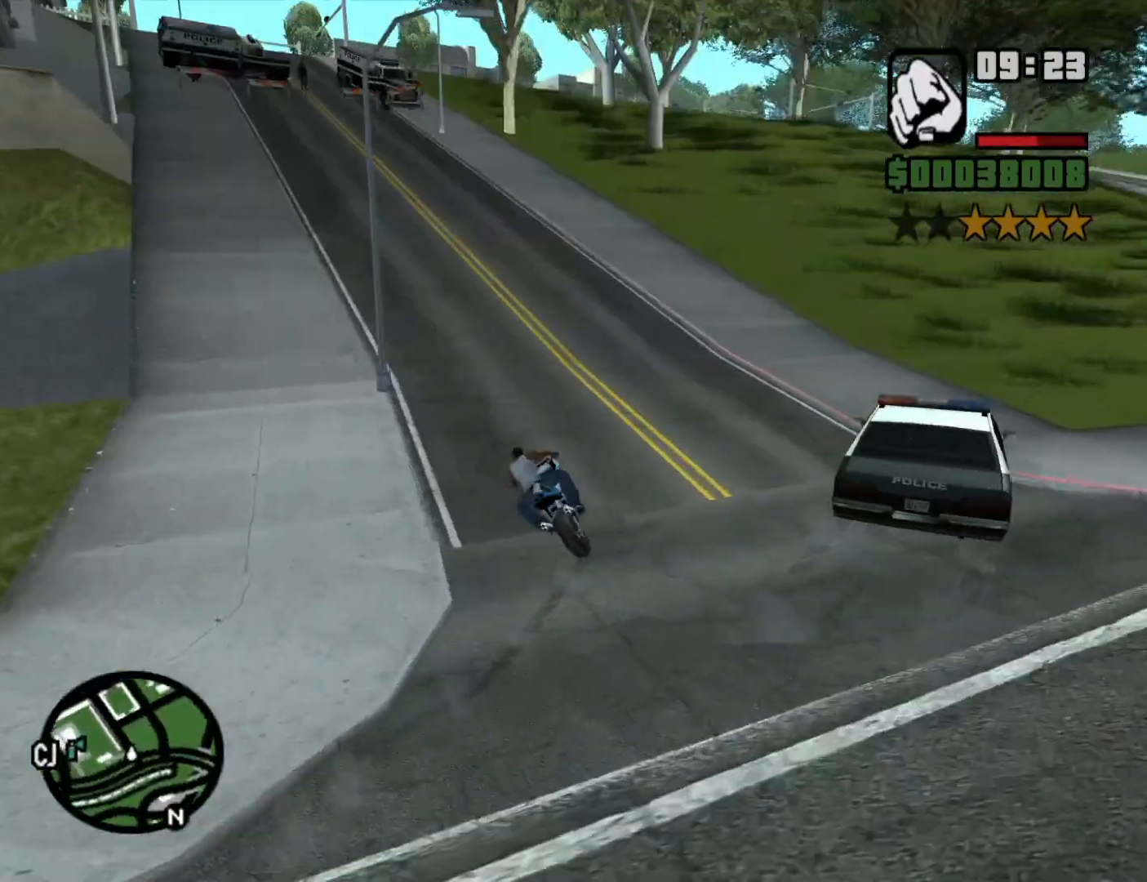
{"keys": ["5", "a", "w"], "mouse": [], "events": [[66, "space", "up"], [166, "w", "down"], [450, "5", "down"]]}
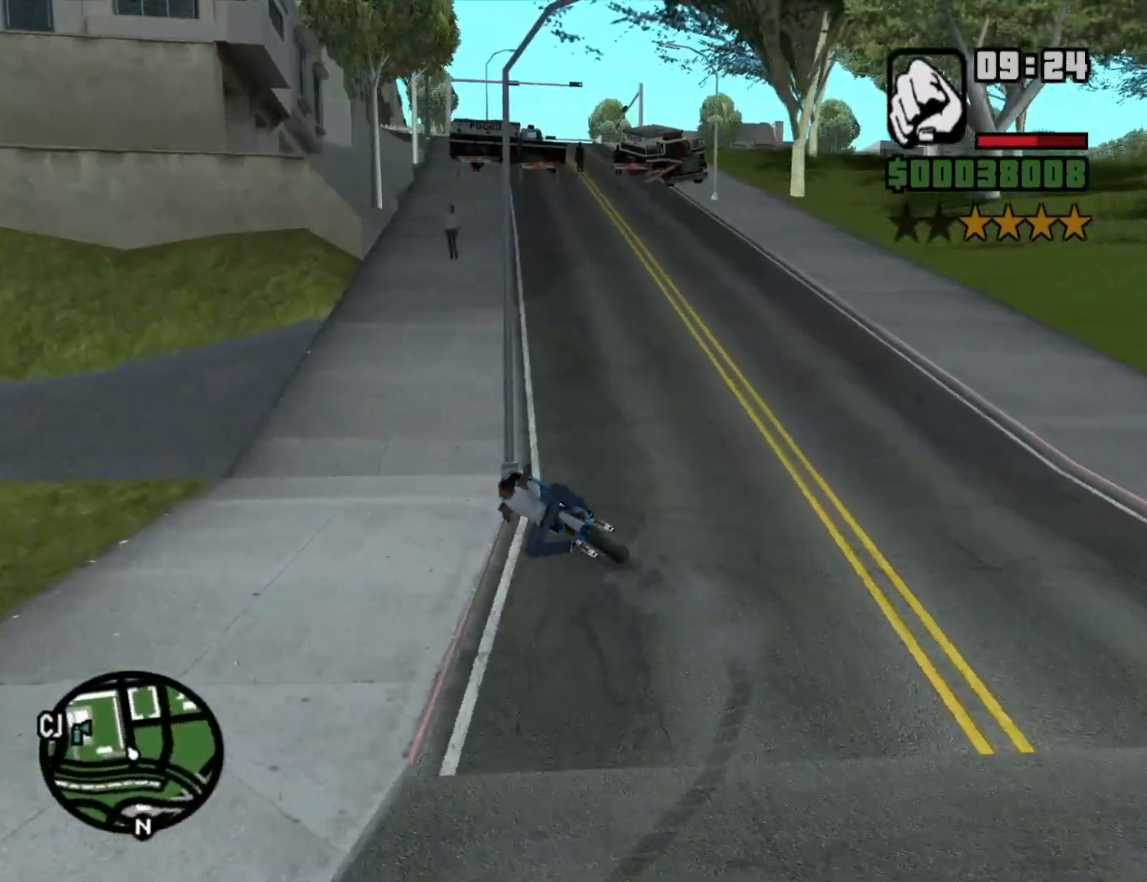
{"keys": ["a"], "mouse": [], "events": [[83, "w", "up"], [233, "5", "up"]]}
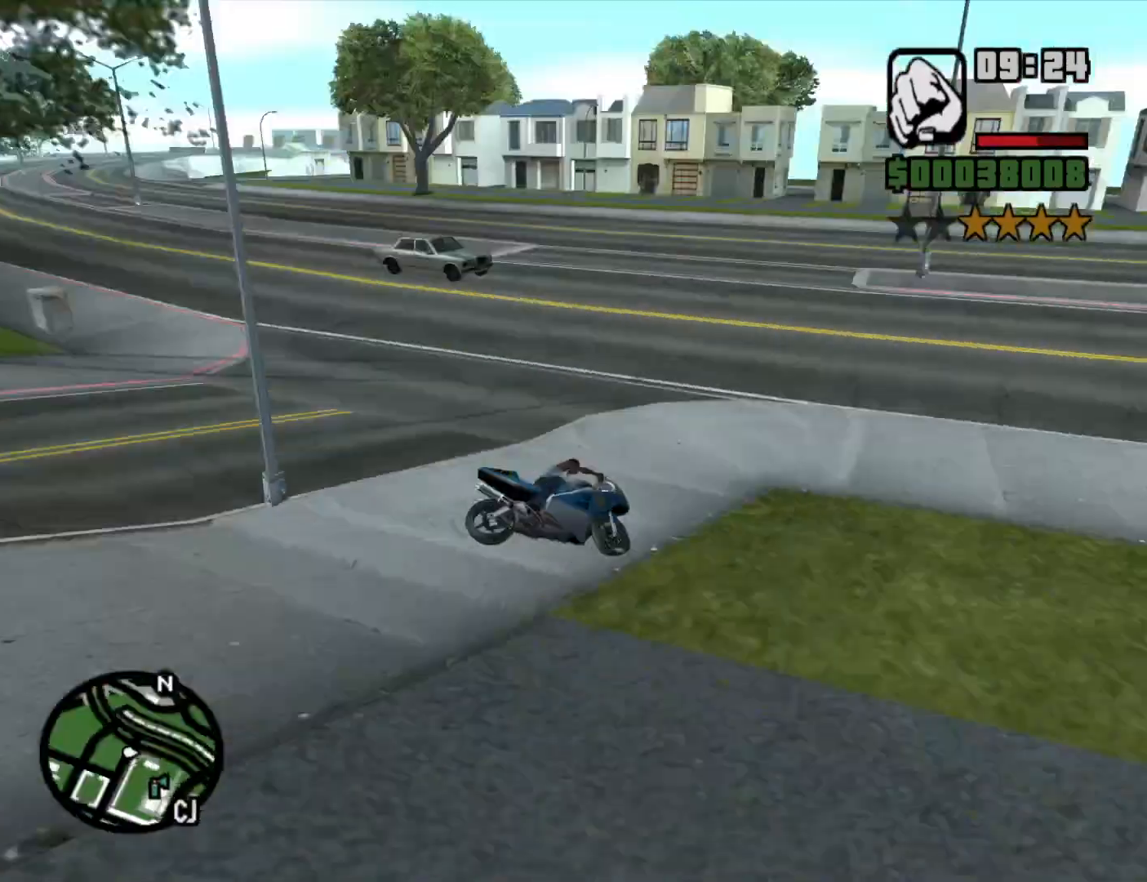
{"keys": ["2", "a", "w"], "mouse": [], "events": [[50, "w", "down"], [200, "2", "down"], [283, "2", "up"], [283, "w", "up"], [483, "2", "down"], [483, "w", "down"]]}
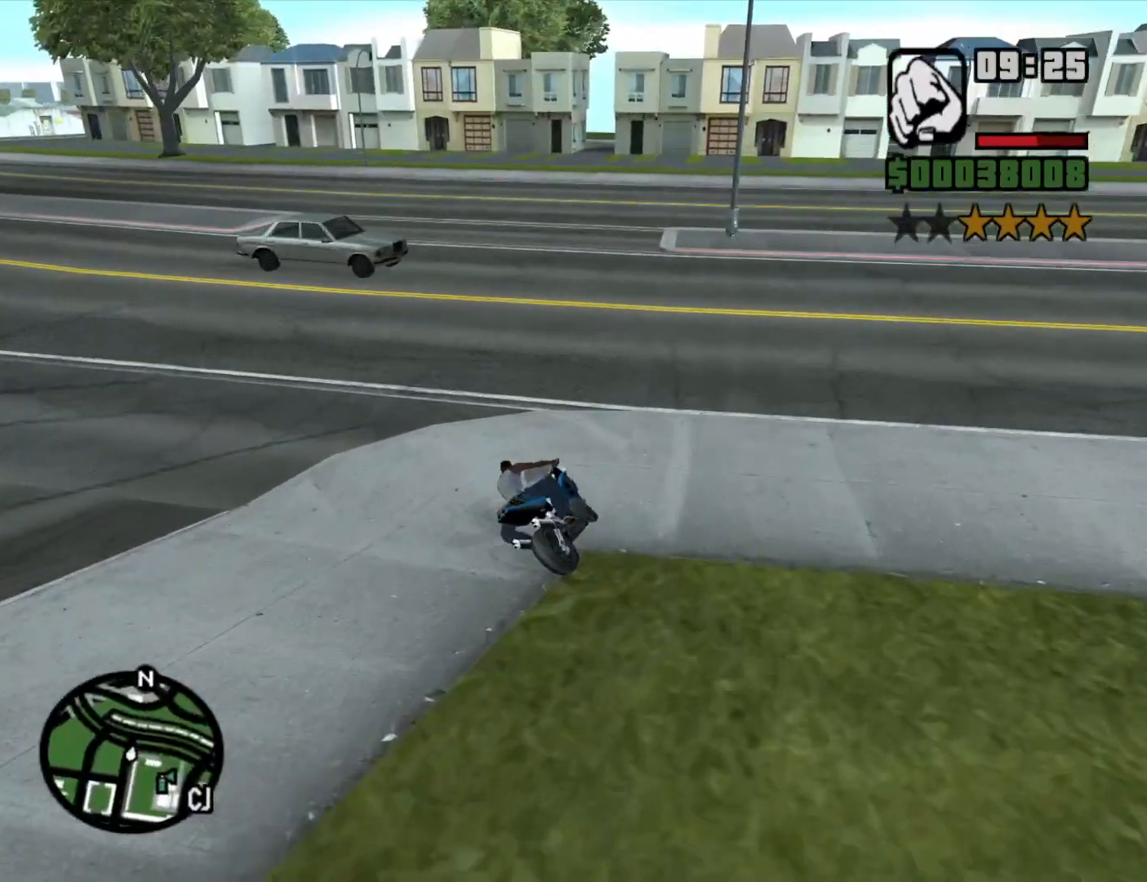
{"keys": ["a", "w"], "mouse": [], "events": [[83, "2", "up"], [166, "2", "down"], [266, "2", "up"], [366, "2", "down"], [450, "2", "up"]]}
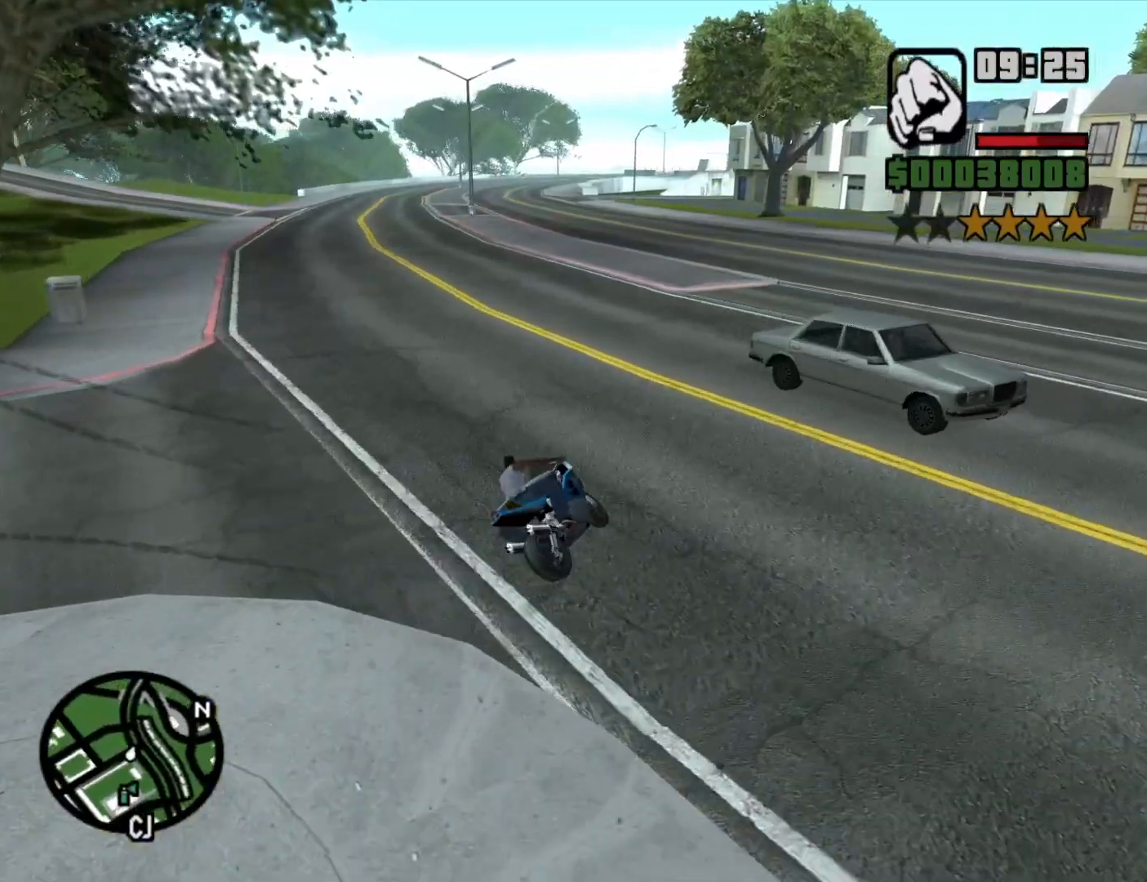
{"keys": ["2", "w"], "mouse": [], "events": [[33, "2", "down"], [183, "2", "up"], [283, "2", "down"], [366, "2", "up"], [416, "a", "up"], [466, "2", "down"]]}
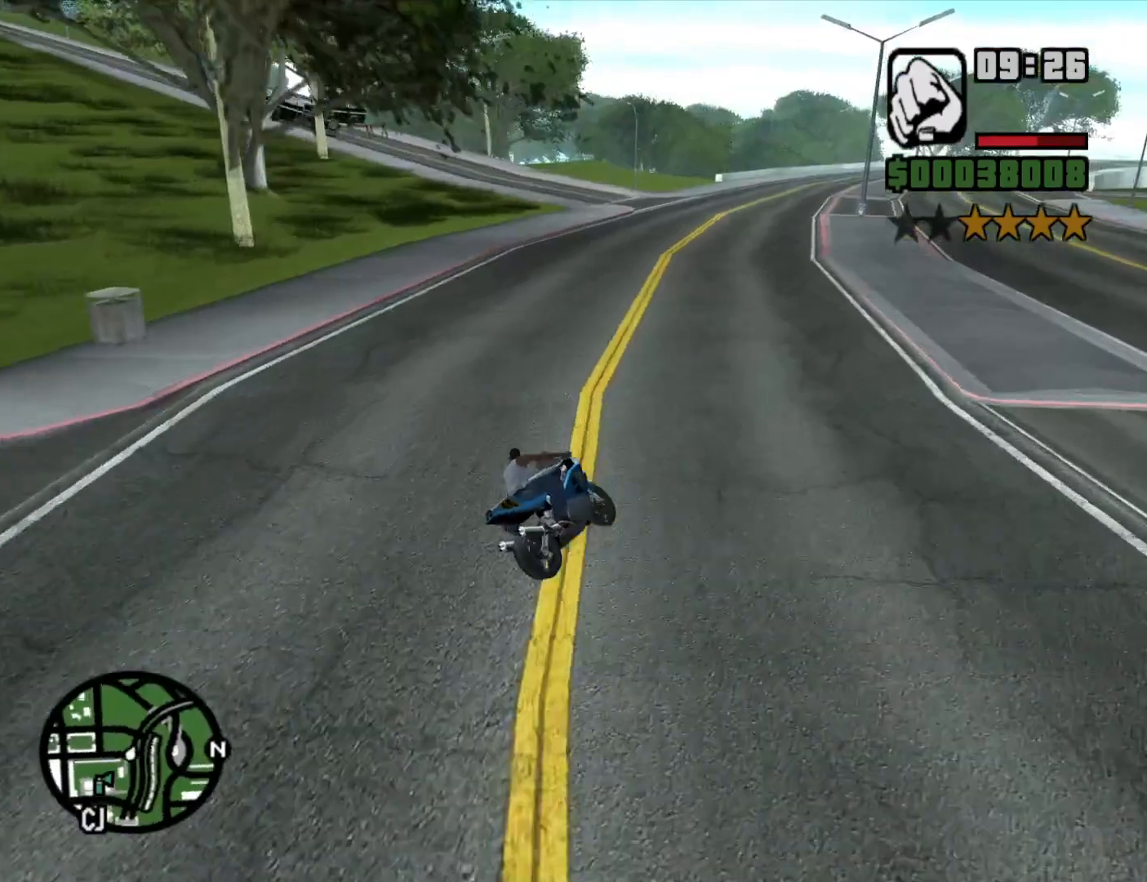
{"keys": ["a"], "mouse": [], "events": [[50, "2", "up"], [150, "2", "down"], [150, "a", "down"], [233, "2", "up"], [350, "2", "down"], [433, "2", "up"], [483, "w", "up"]]}
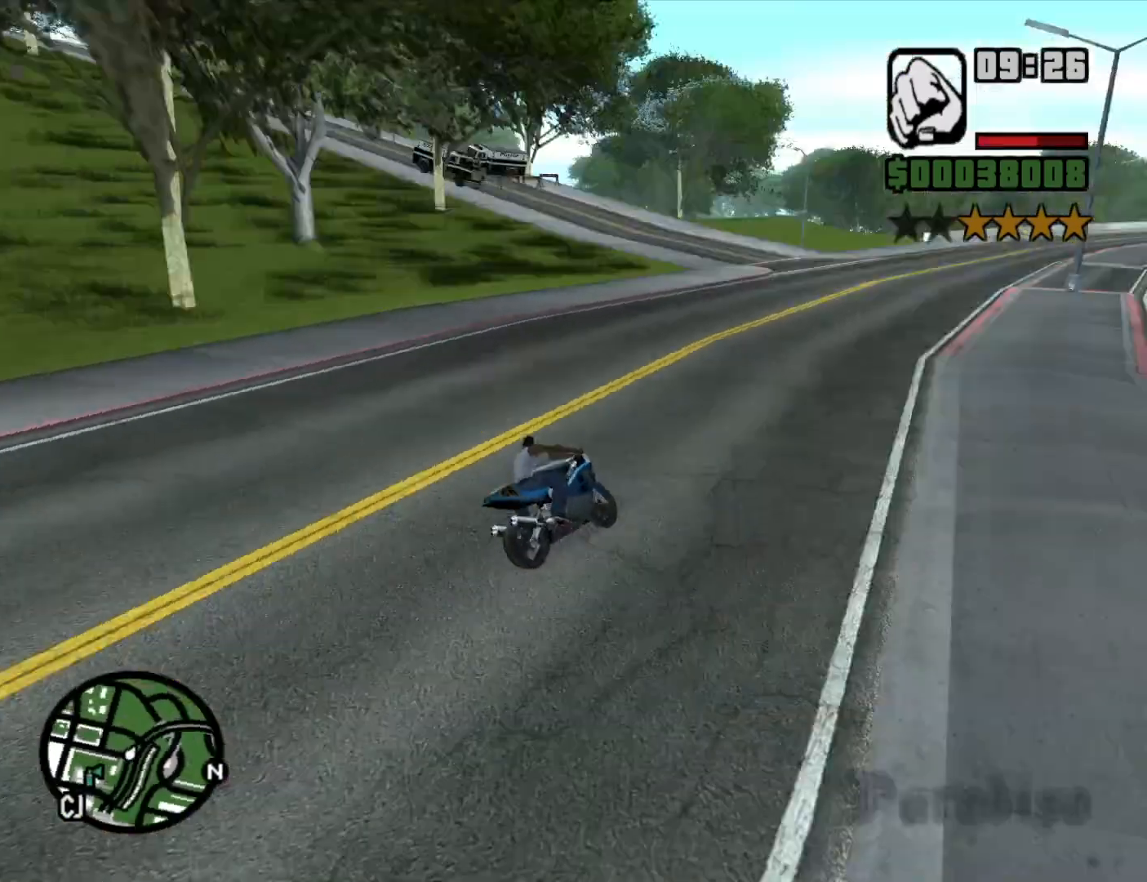
{"keys": ["d", "space"], "mouse": [], "events": [[116, "s", "down"], [216, "a", "up"], [216, "d", "down"], [400, "s", "up"], [450, "space", "down"]]}
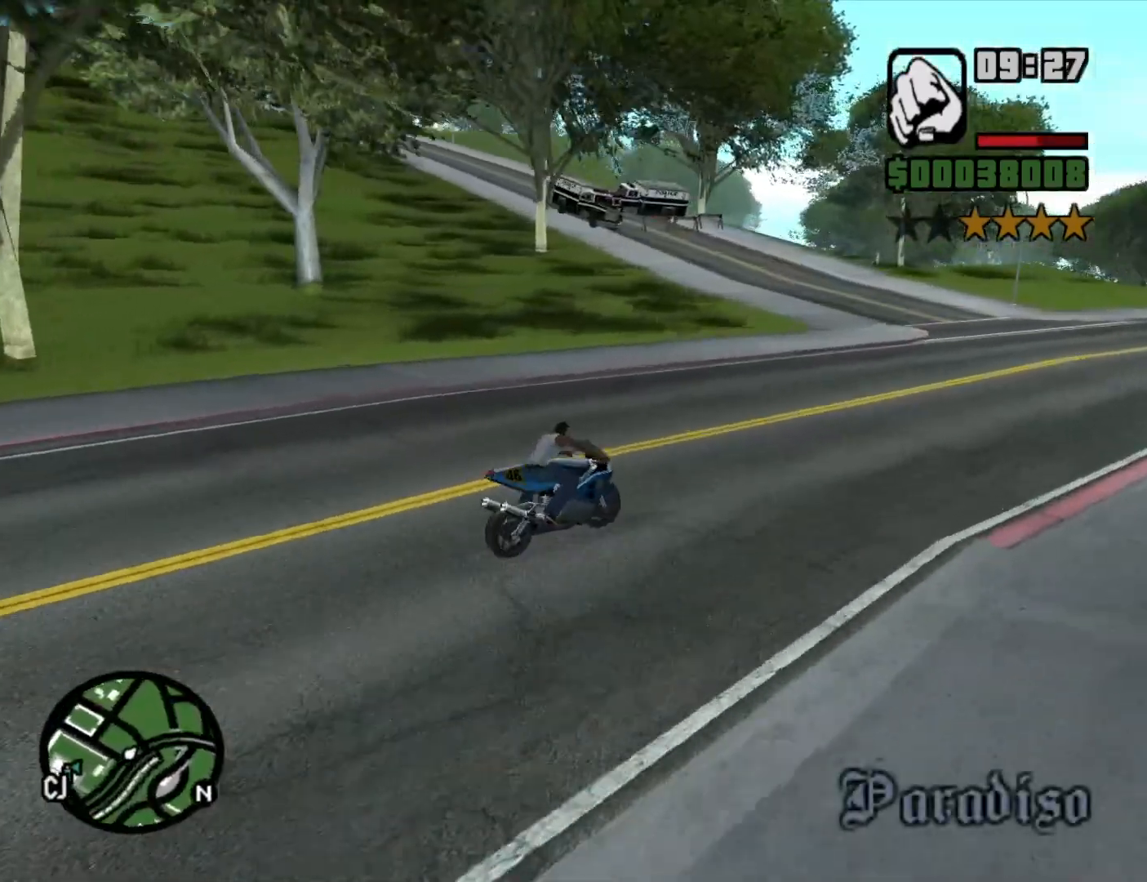
{"keys": ["d"], "mouse": [], "events": [[233, "space", "up"]]}
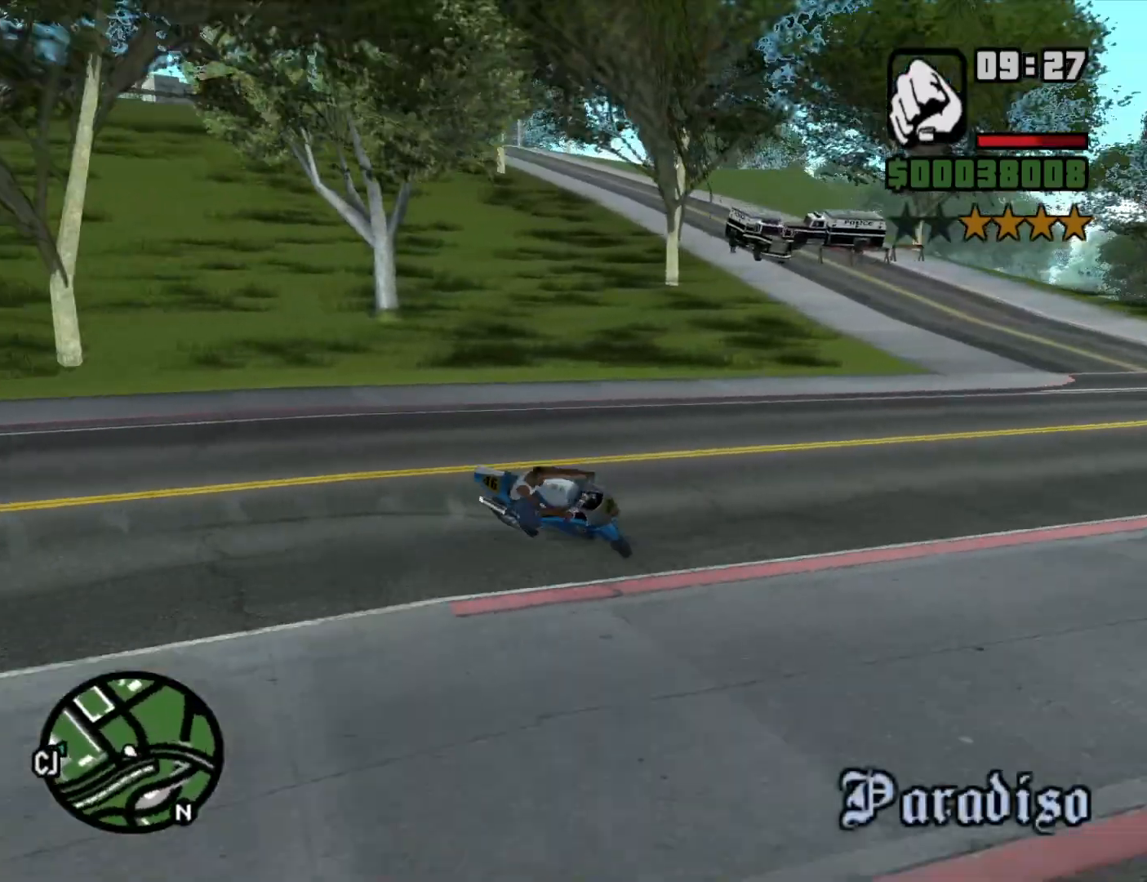
{"keys": ["d", "w"], "mouse": [], "events": [[333, "w", "down"]]}
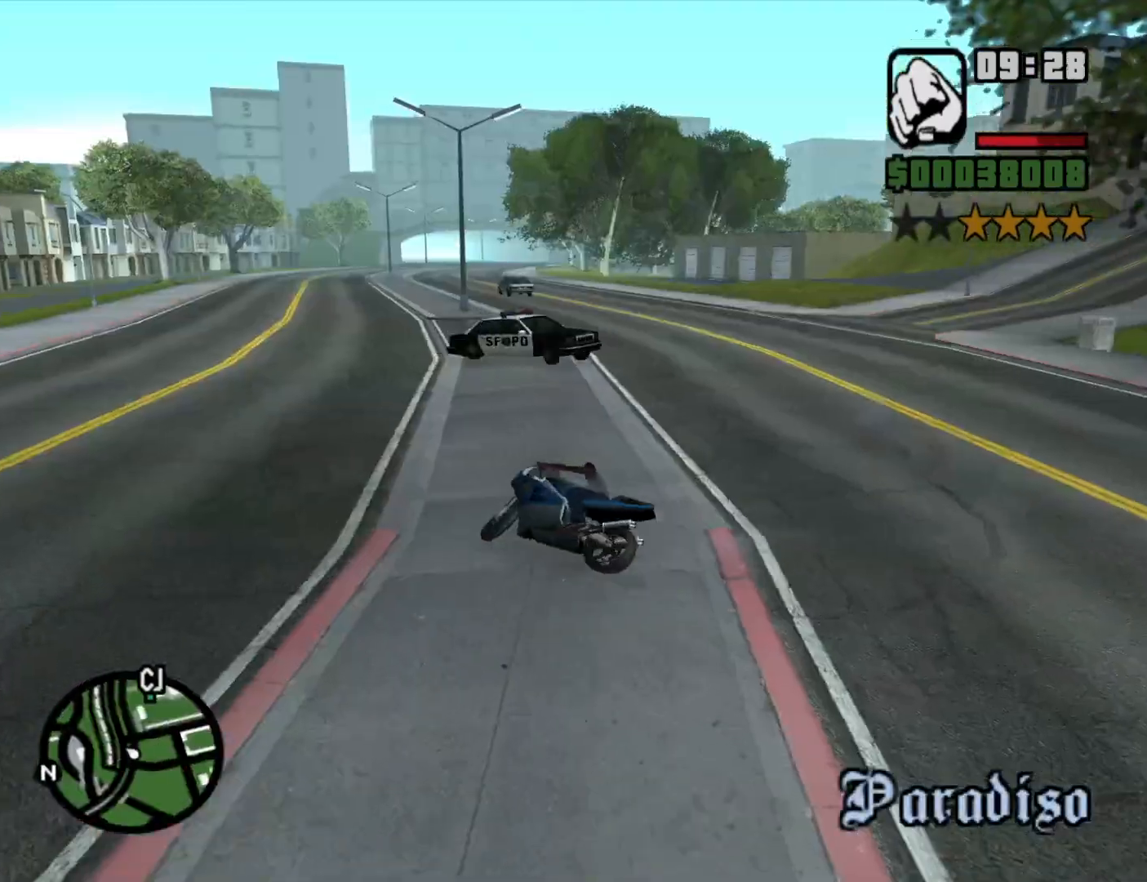
{"keys": ["2", "d", "w"], "mouse": [], "events": [[33, "2", "down"], [116, "2", "up"], [166, "d", "up"], [266, "2", "down"], [350, "2", "up"], [400, "d", "down"], [450, "2", "down"]]}
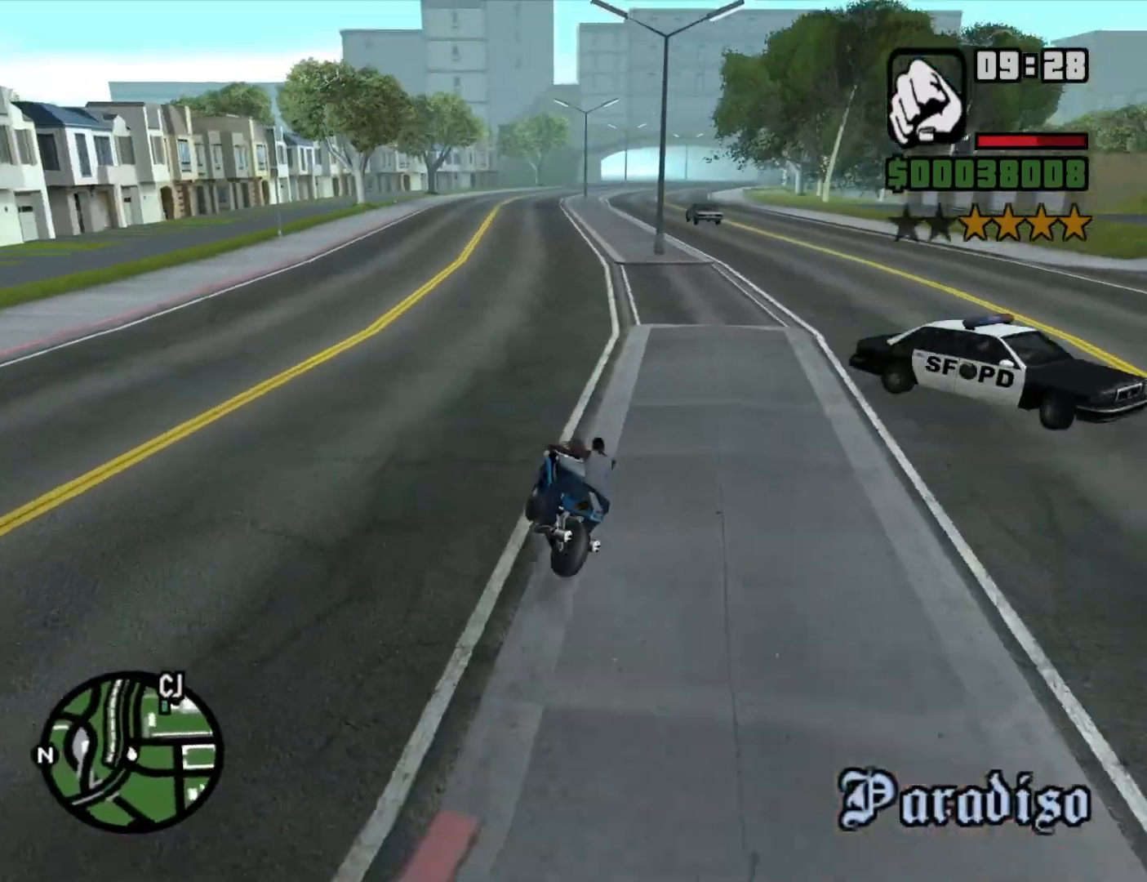
{"keys": ["d", "w"], "mouse": [], "events": [[50, "2", "up"], [50, "d", "up"], [133, "2", "down"], [233, "2", "up"], [316, "2", "down"], [416, "2", "up"], [416, "d", "down"]]}
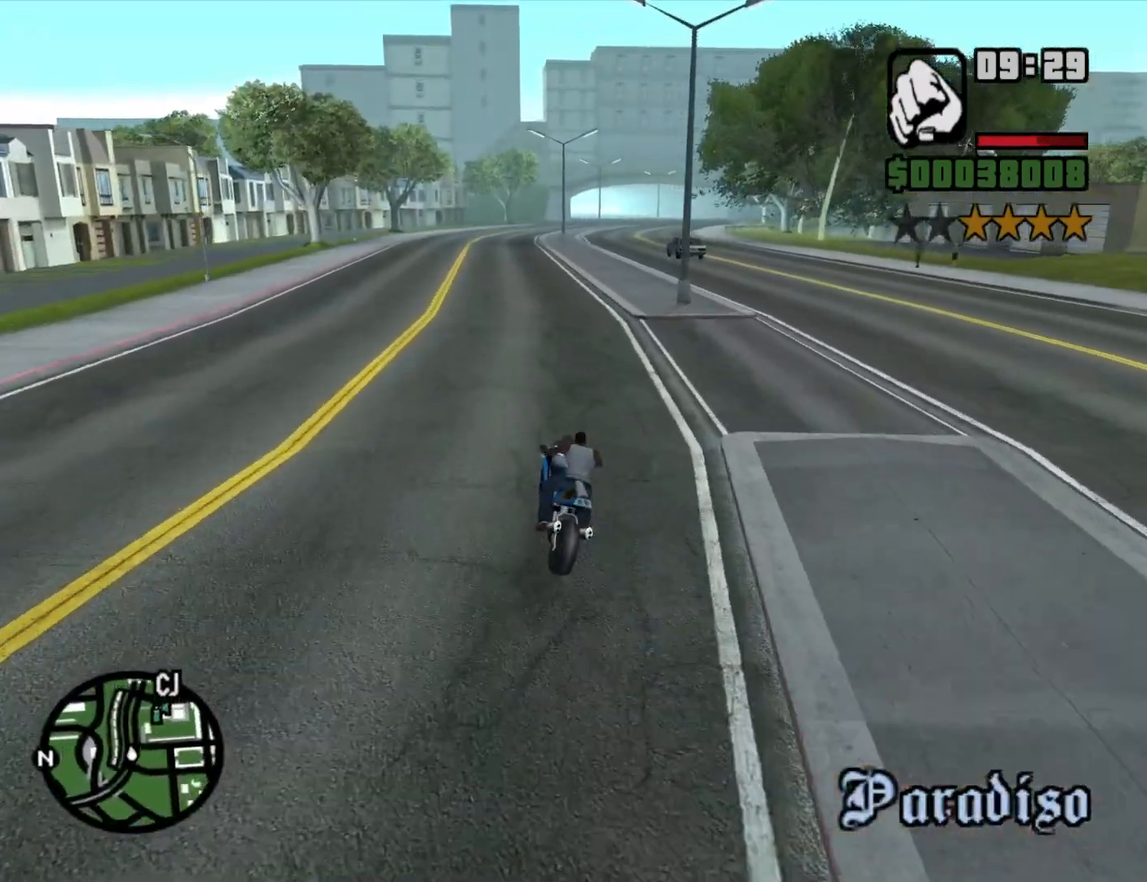
{"keys": ["w"], "mouse": [], "events": [[16, "2", "down"], [16, "d", "up"], [116, "2", "up"], [200, "2", "down"], [250, "d", "down"], [300, "2", "up"], [383, "2", "down"], [433, "d", "up"], [483, "2", "up"]]}
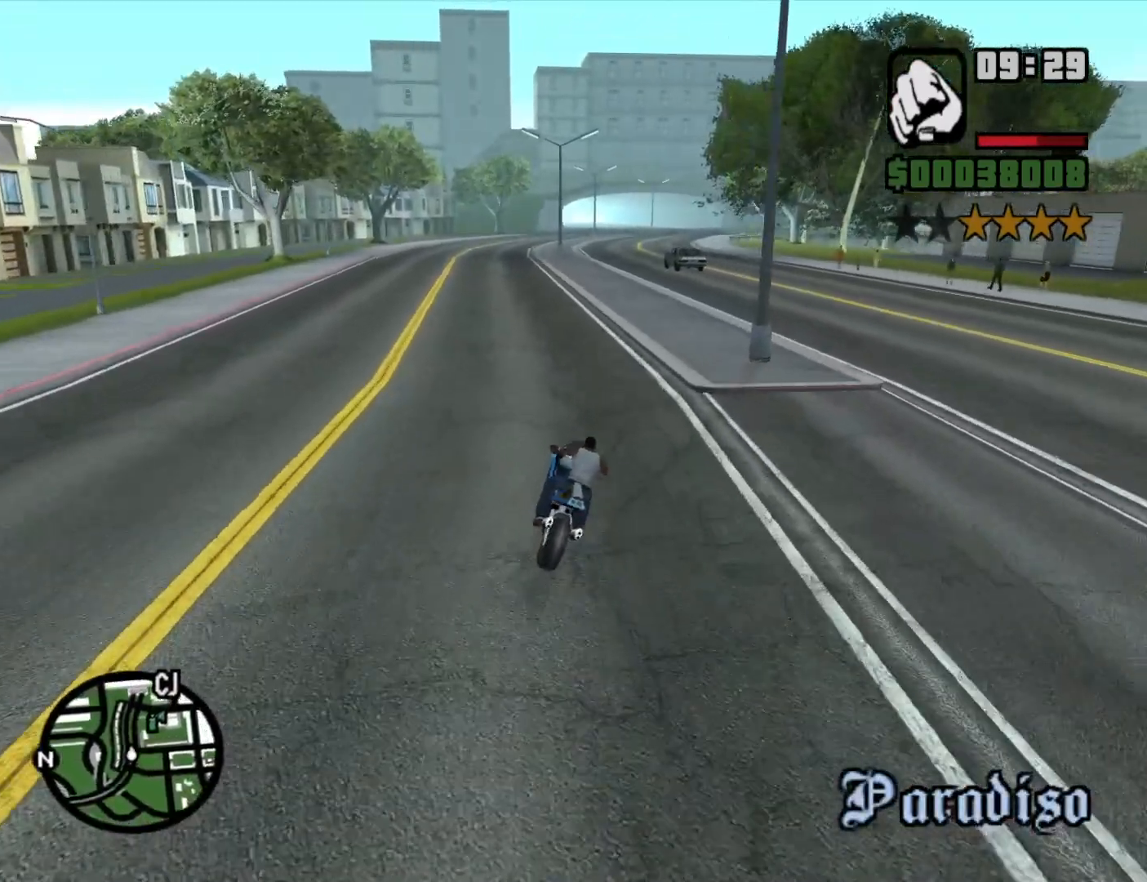
{"keys": ["w"], "mouse": [], "events": [[66, "2", "down"], [166, "2", "up"], [216, "2", "down"], [316, "2", "up"], [400, "2", "down"], [500, "2", "up"]]}
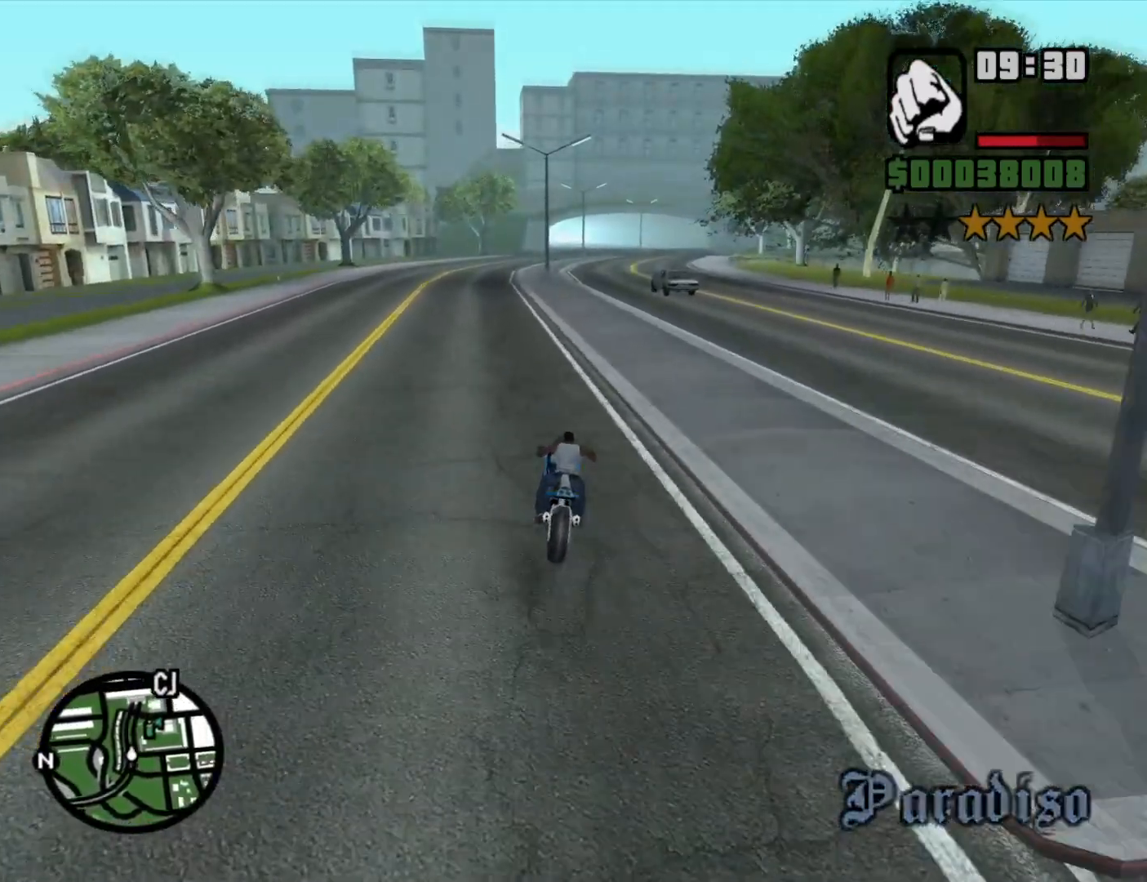
{"keys": ["2", "w"], "mouse": [], "events": [[50, "2", "down"], [133, "d", "down"], [183, "2", "up"], [233, "2", "down"], [283, "d", "up"], [316, "2", "up"], [416, "2", "down"]]}
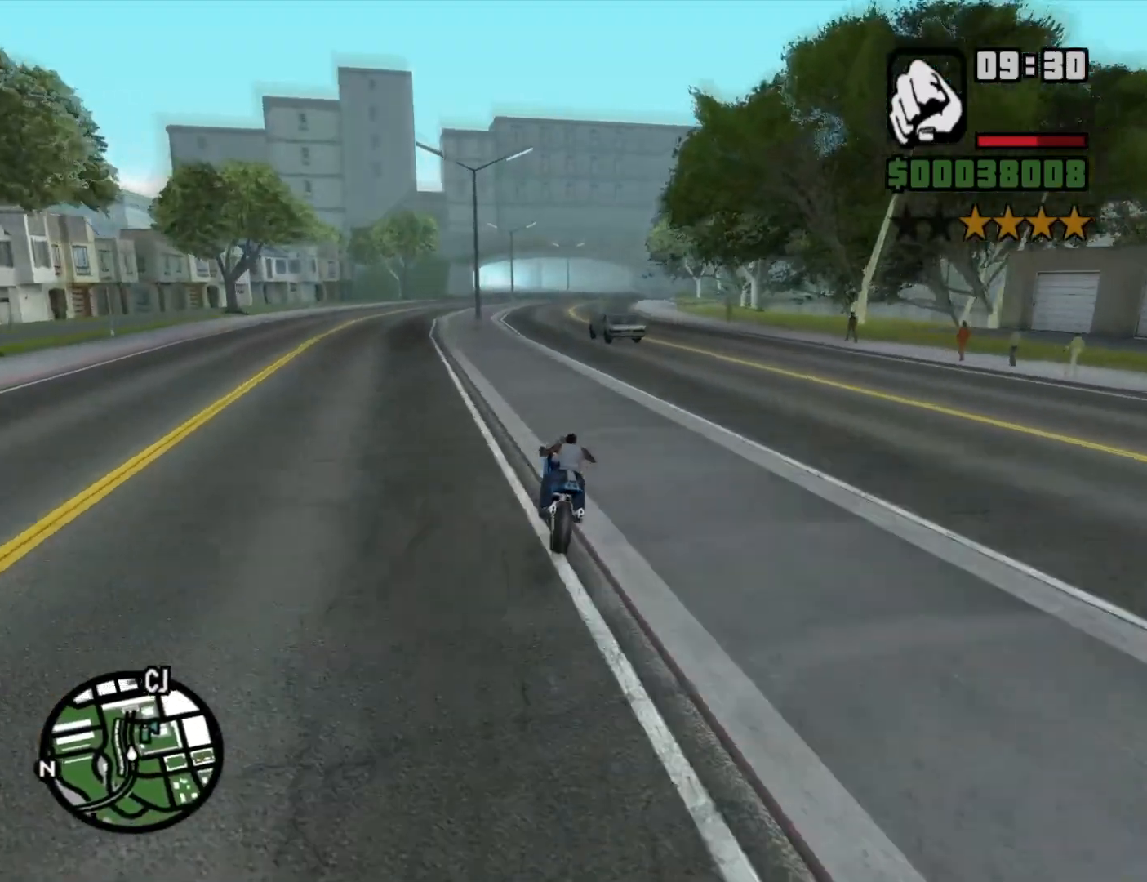
{"keys": ["w"], "mouse": [], "events": [[16, "2", "up"], [100, "2", "down"], [250, "2", "up"], [333, "2", "down"], [433, "2", "up"]]}
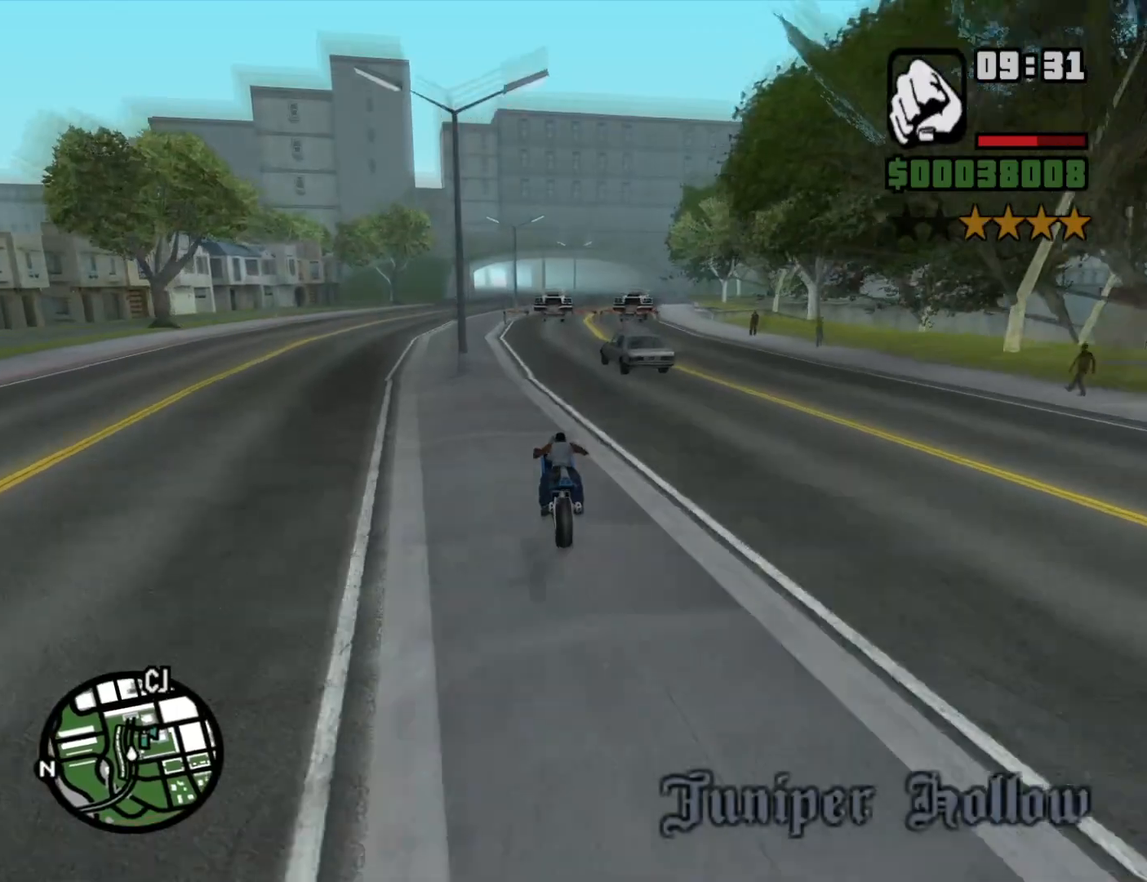
{"keys": ["a", "s", "space"], "mouse": [], "events": [[66, "a", "down"], [66, "w", "up"], [166, "s", "down"], [266, "a", "up"], [266, "space", "down"], [400, "a", "down"]]}
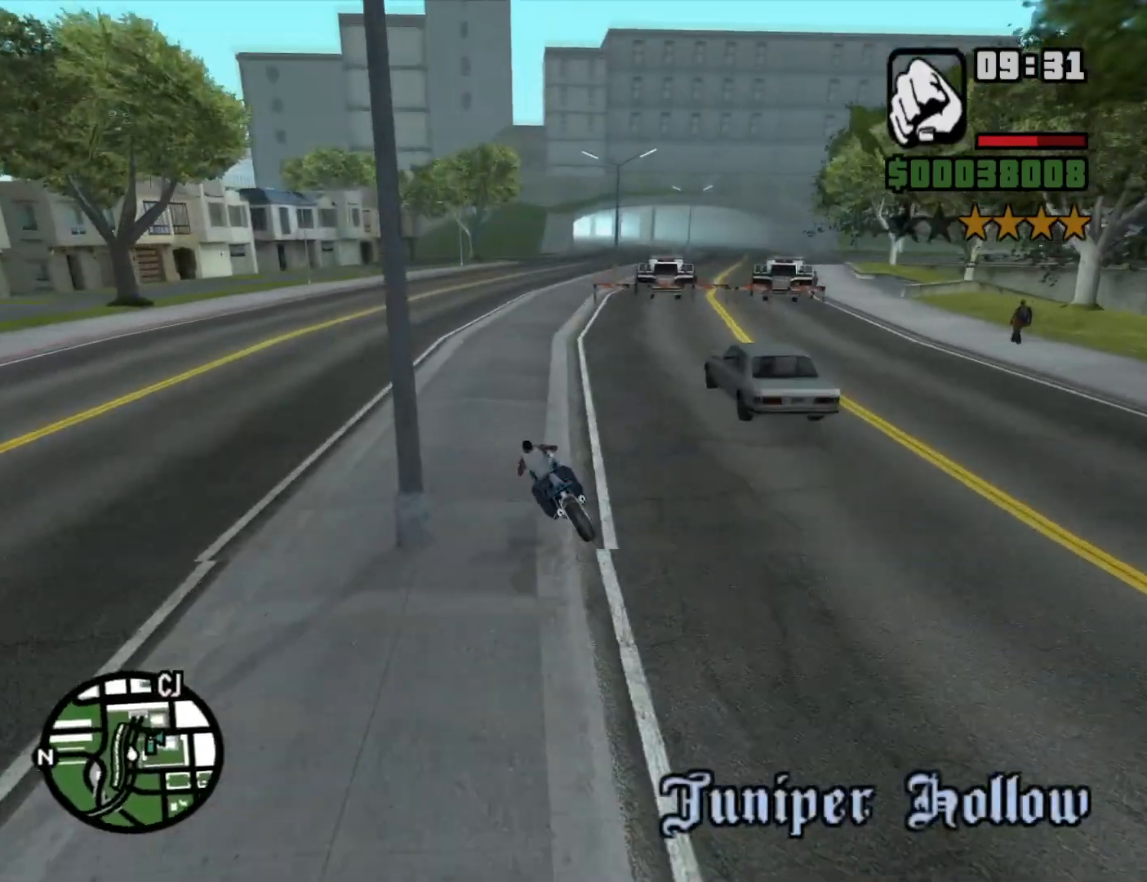
{"keys": ["a"], "mouse": [], "events": [[50, "s", "up"], [416, "space", "up"]]}
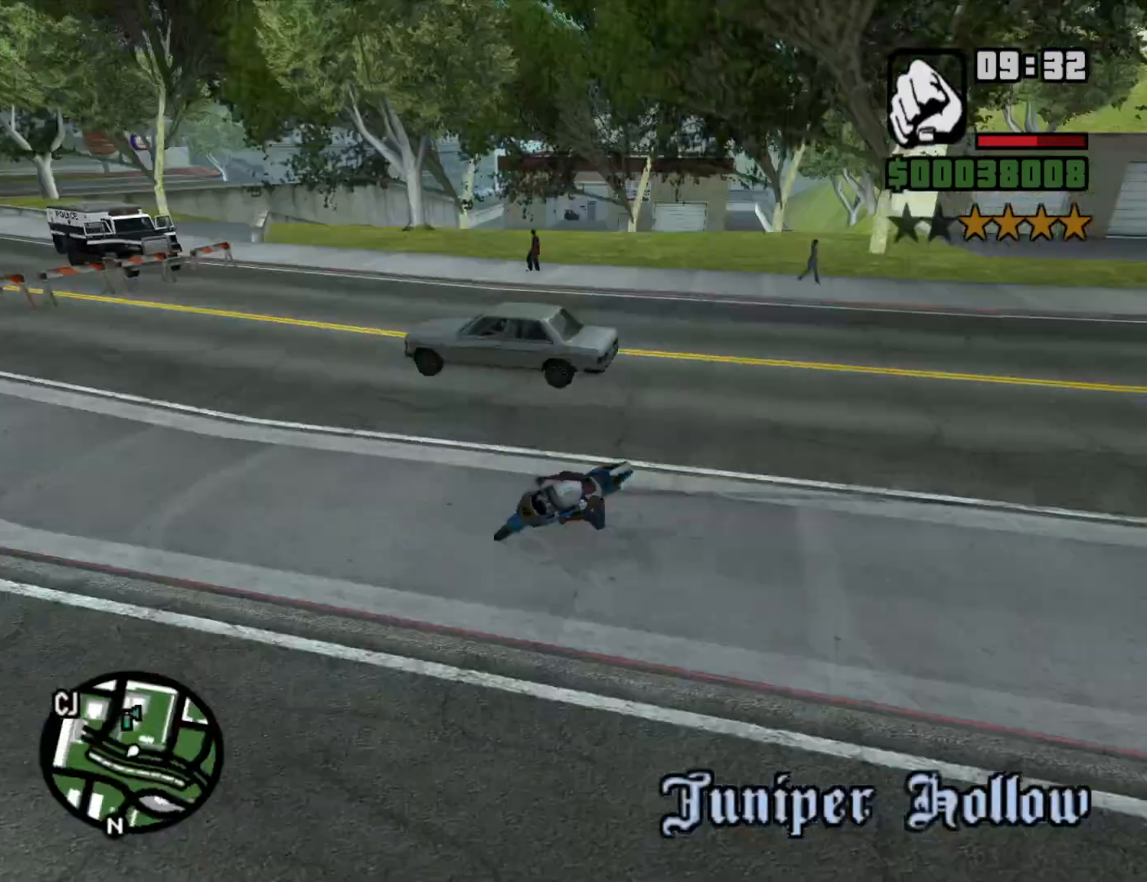
{"keys": ["5", "a"], "mouse": [], "events": [[16, "2", "down"], [100, "2", "up"], [150, "w", "down"], [300, "w", "up"], [416, "5", "down"]]}
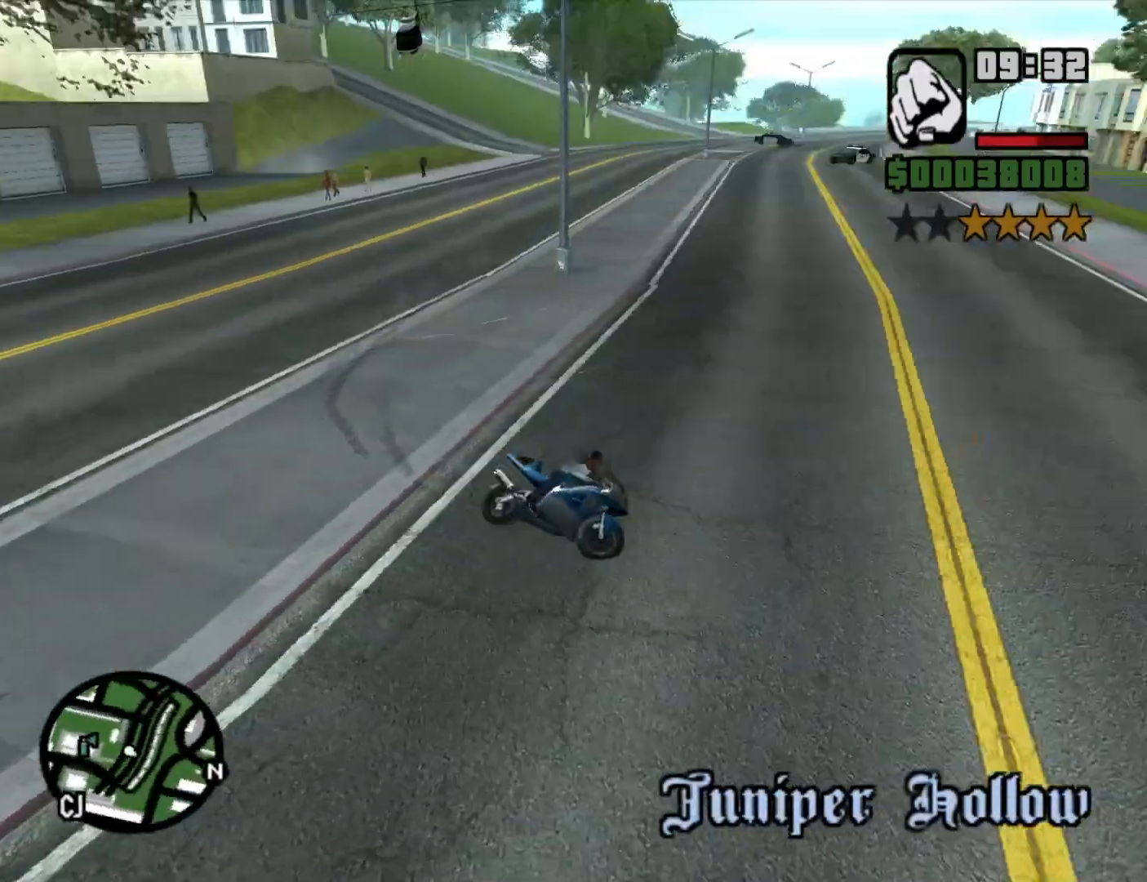
{"keys": ["2", "a", "w"], "mouse": [], "events": [[100, "5", "up"], [166, "w", "down"], [250, "2", "down"], [350, "2", "up"], [433, "2", "down"]]}